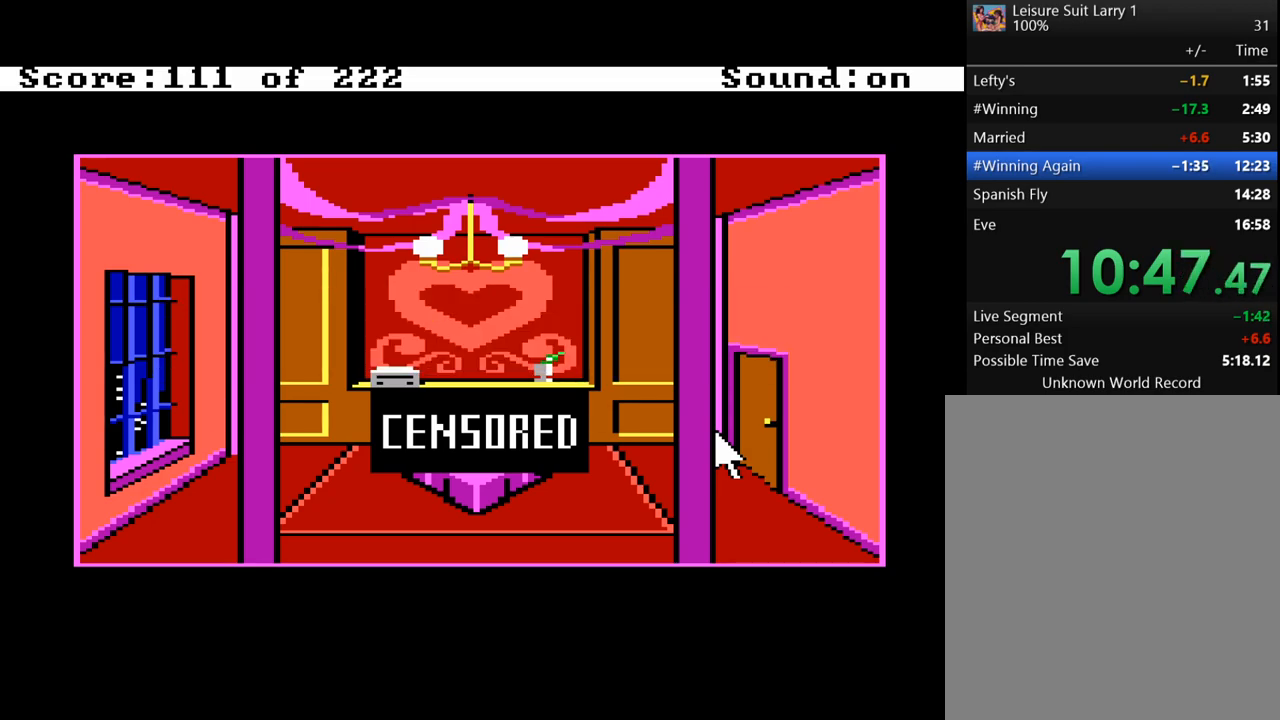
Gameplay with keyboard and mouse; each line is a JSON object with the keys held at the frame after it. "events" lists presses ("down") and releases ("up") of "alt", "backspace", "caps_lock", "ctrl", "down", "escape", "f1", "f10", "f11", "f12", "f2", "f3", "f4", "f5", "f6", "f7", "f8", "f9", "left", "return", "right", "shift", "space", "tab" and "up" between this image and that frame as [ms after this image, input, new state], when the widget could be followed in between. No other keys are recorded. Mouse buttons are not recorded. Not read: mouse_move.
{"keys": ["return"], "events": []}
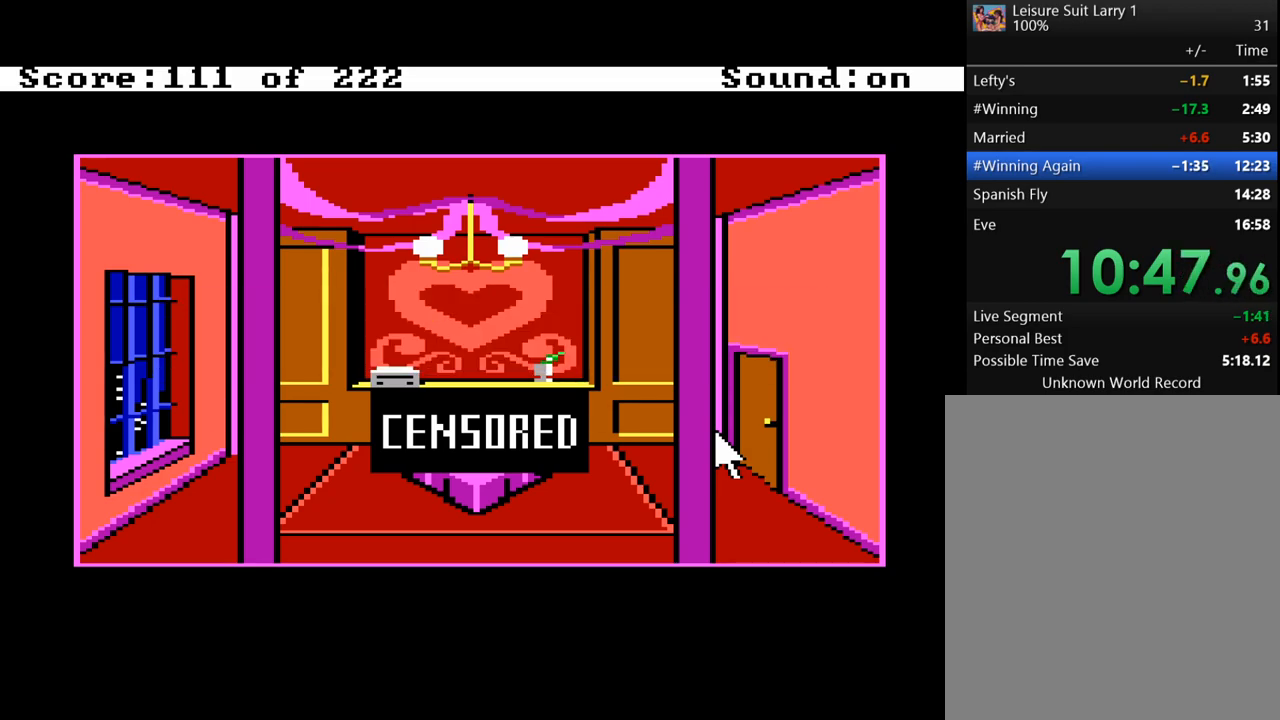
{"keys": ["return"], "events": []}
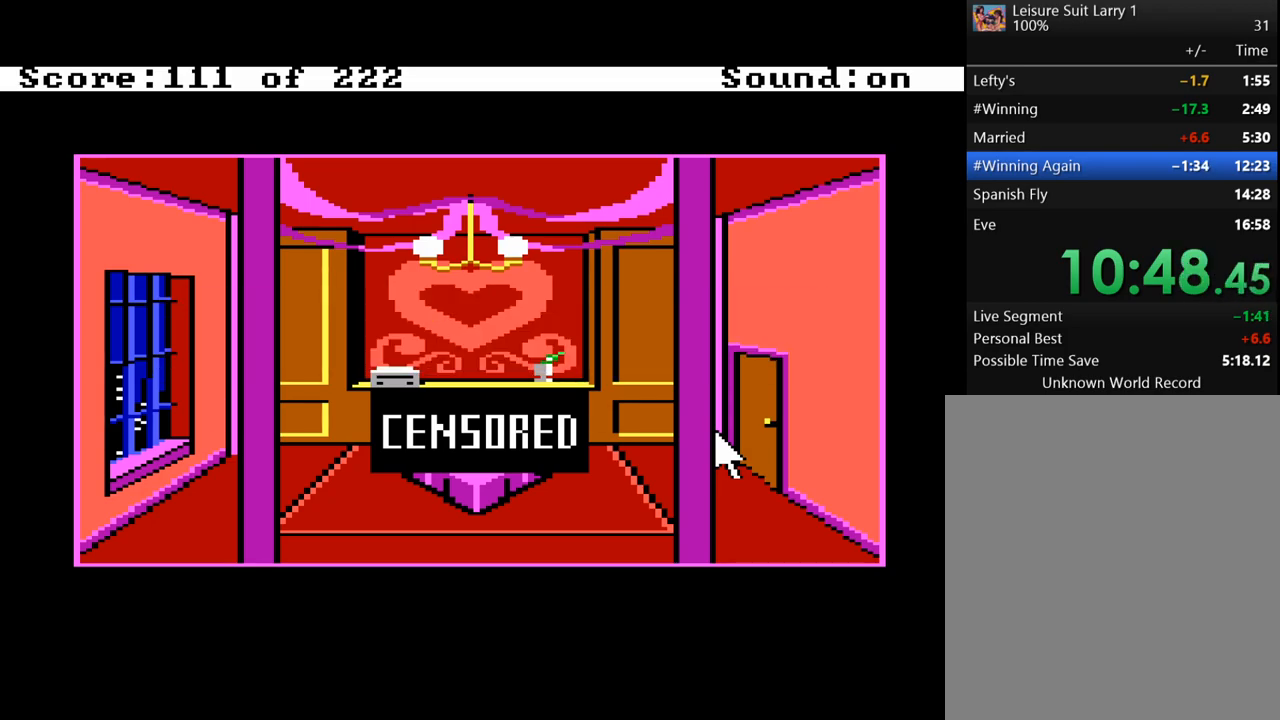
{"keys": ["return"], "events": []}
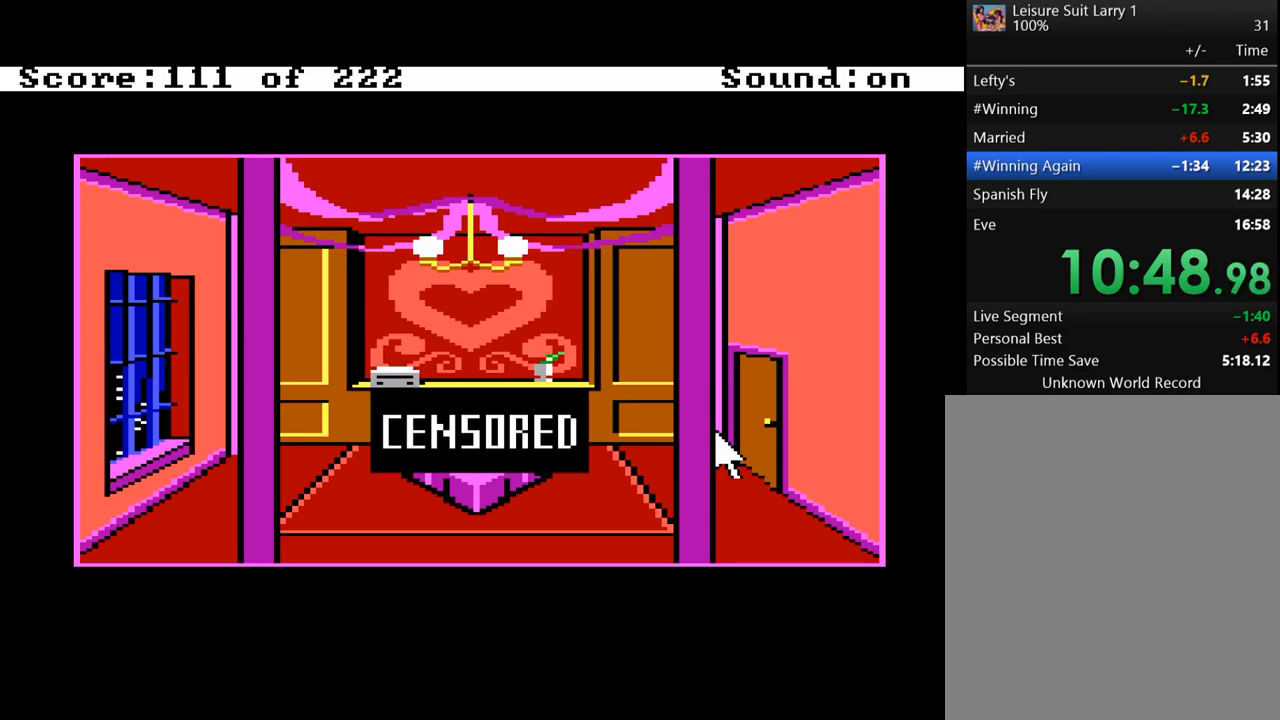
{"keys": ["return"], "events": []}
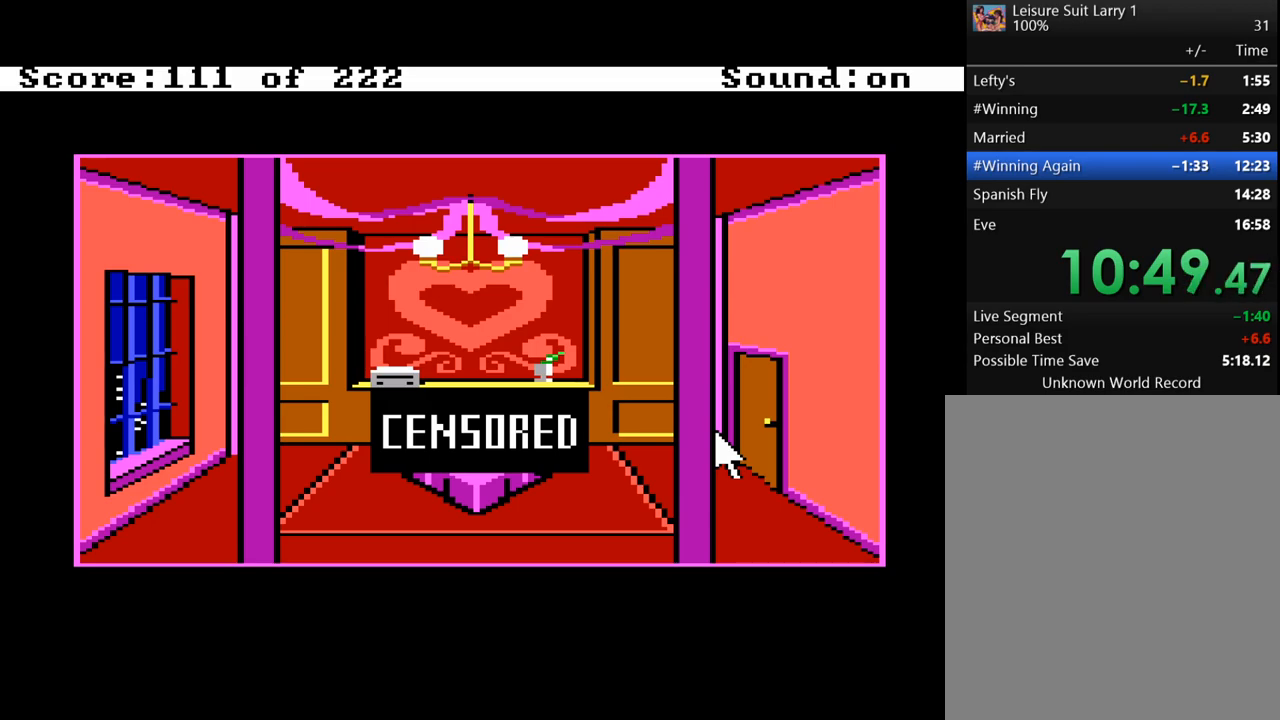
{"keys": ["return"], "events": []}
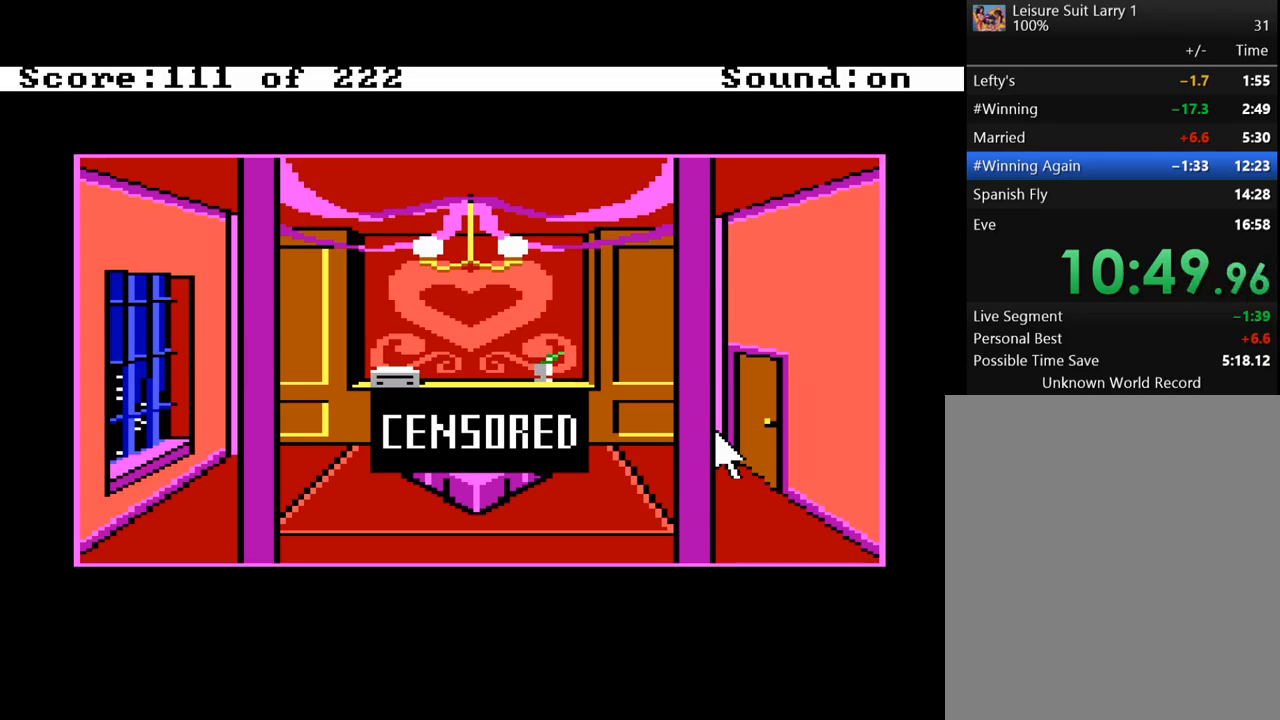
{"keys": ["return"], "events": []}
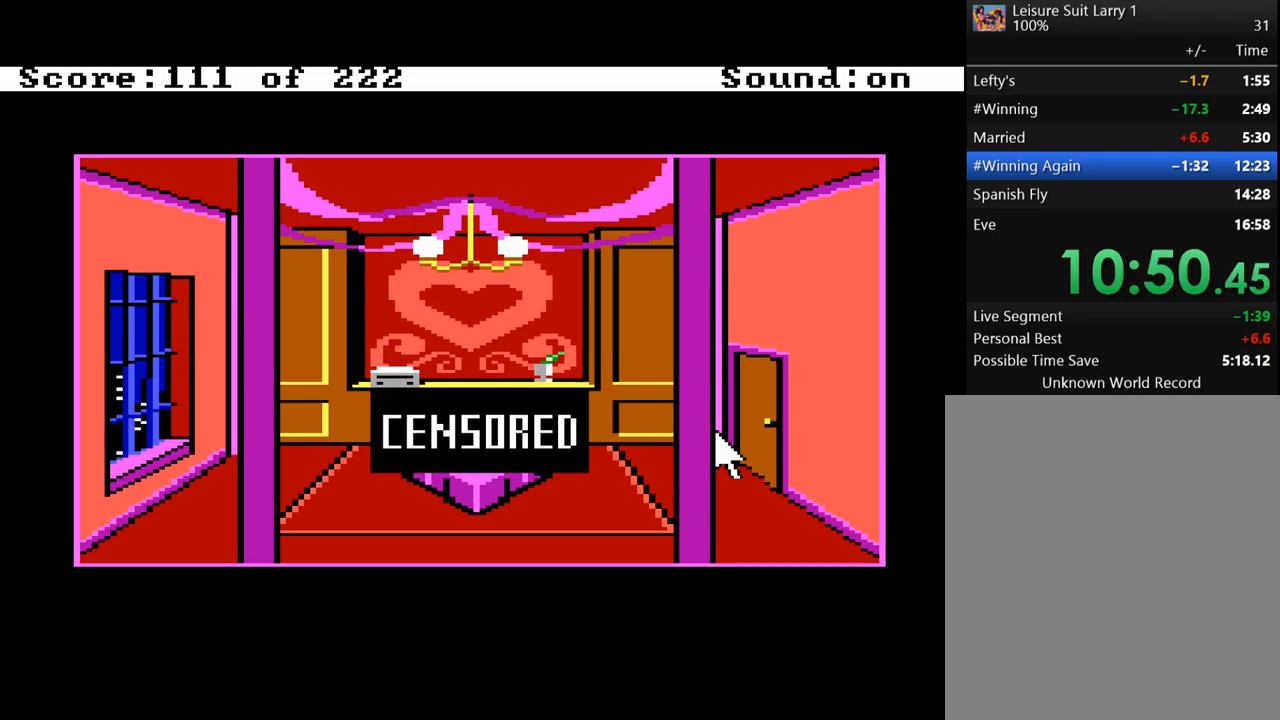
{"keys": ["return"], "events": []}
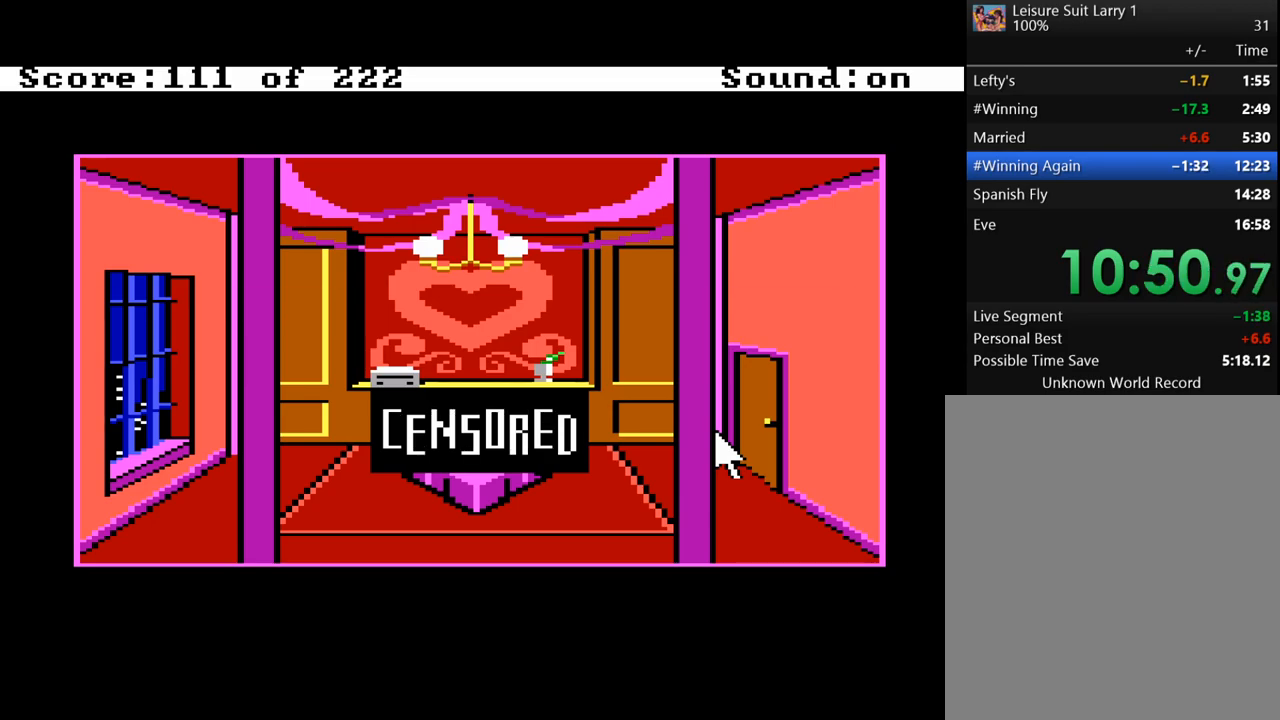
{"keys": ["return"], "events": []}
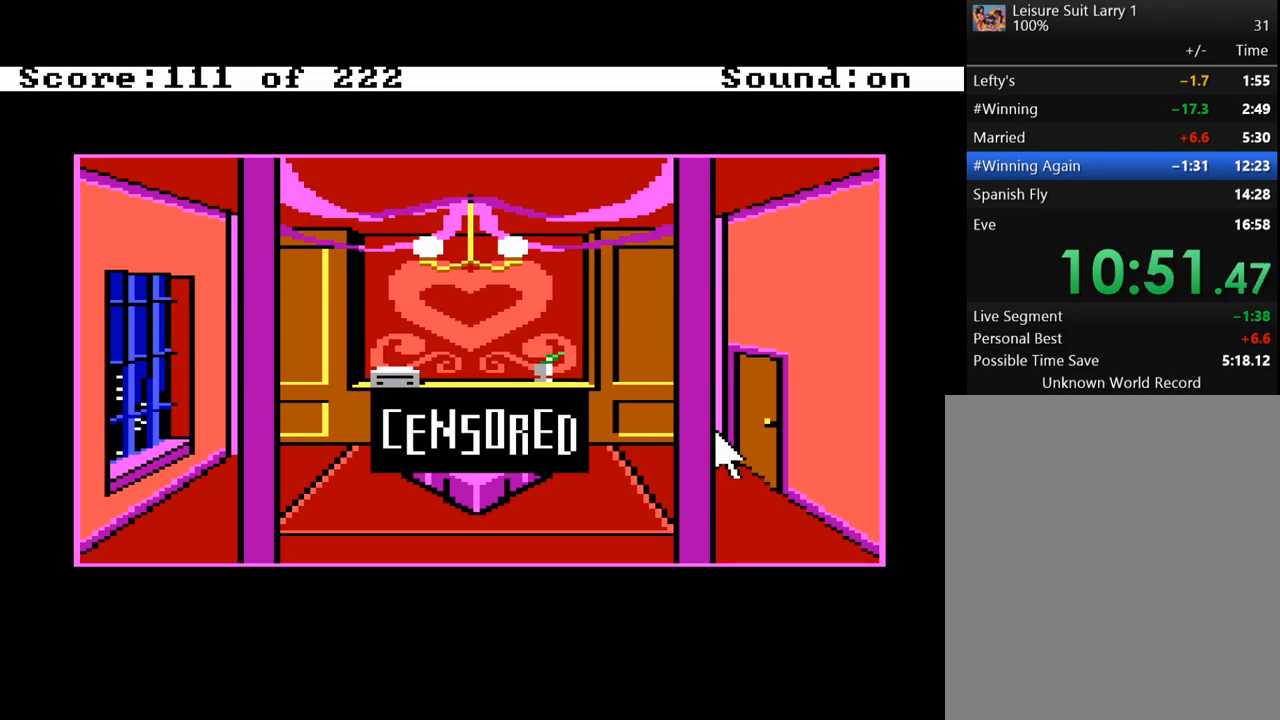
{"keys": ["return"], "events": []}
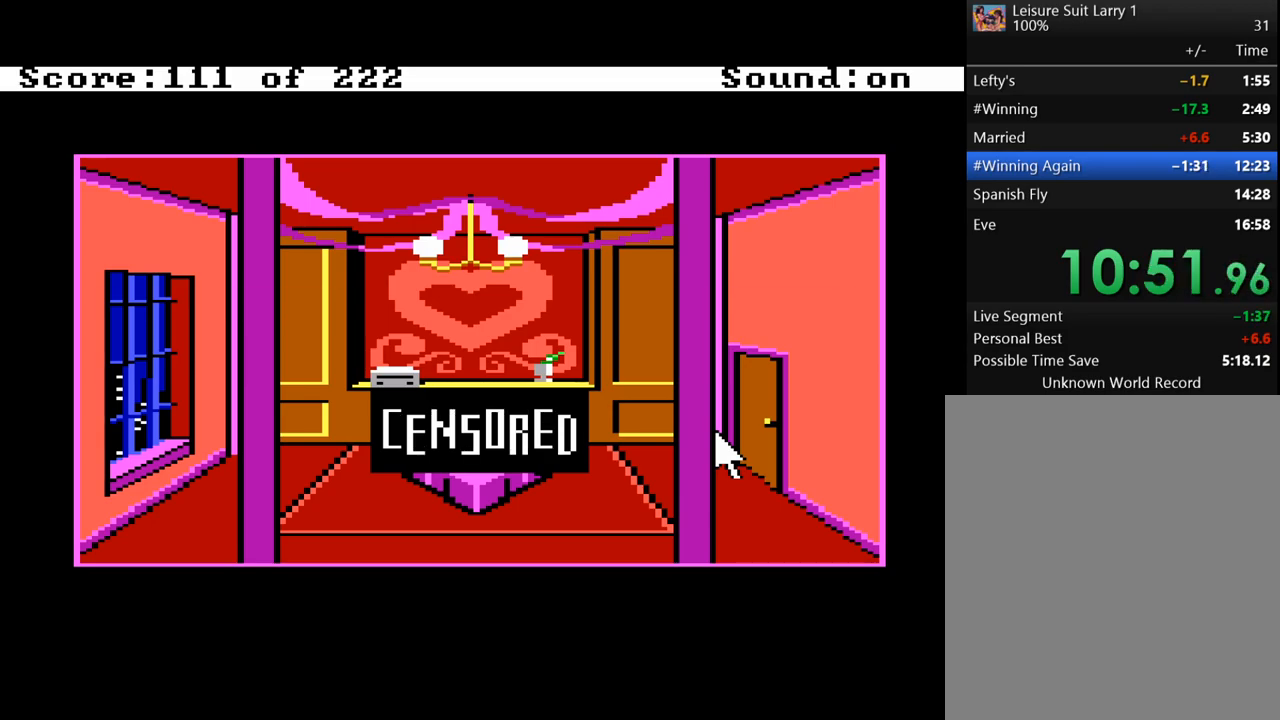
{"keys": ["return"], "events": []}
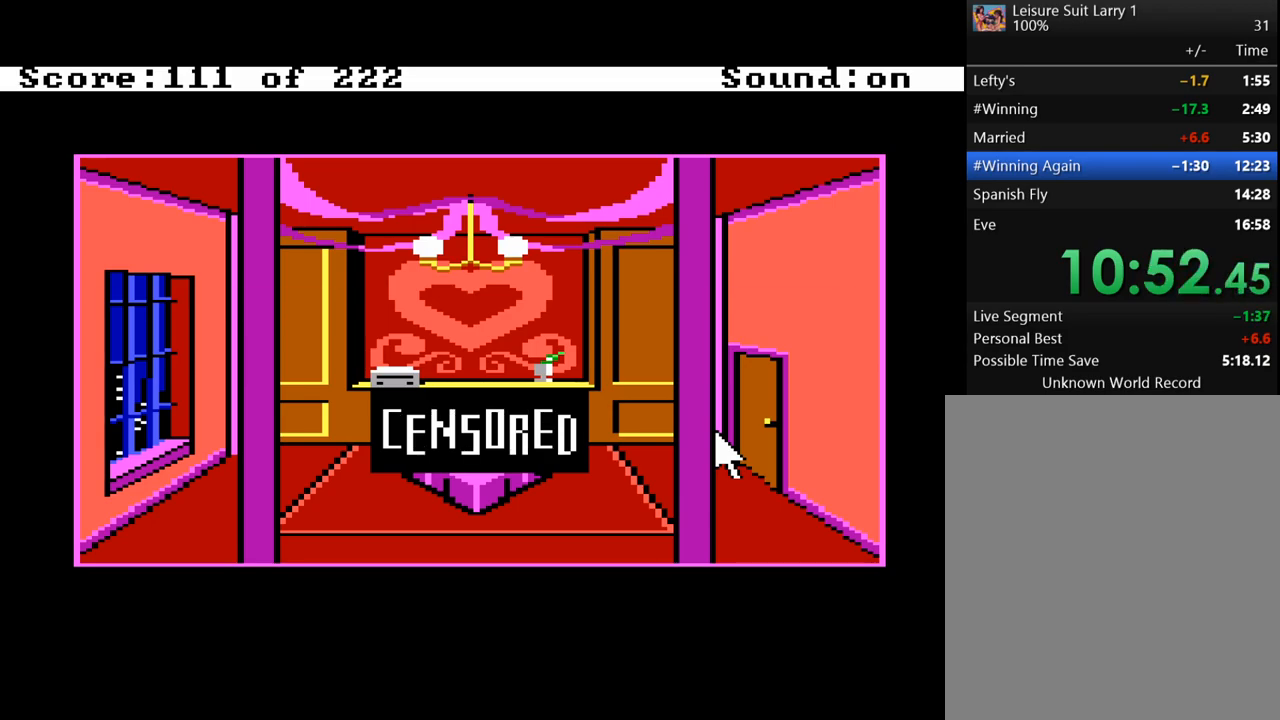
{"keys": ["return"], "events": []}
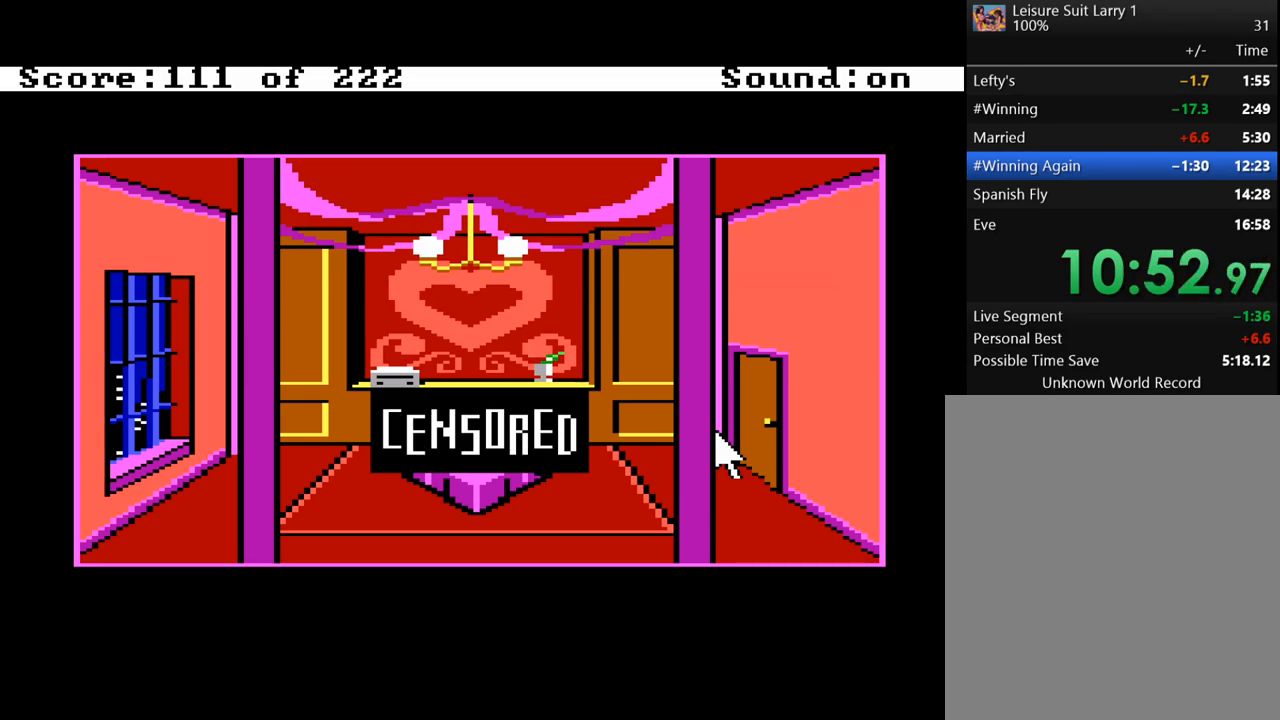
{"keys": ["return"], "events": []}
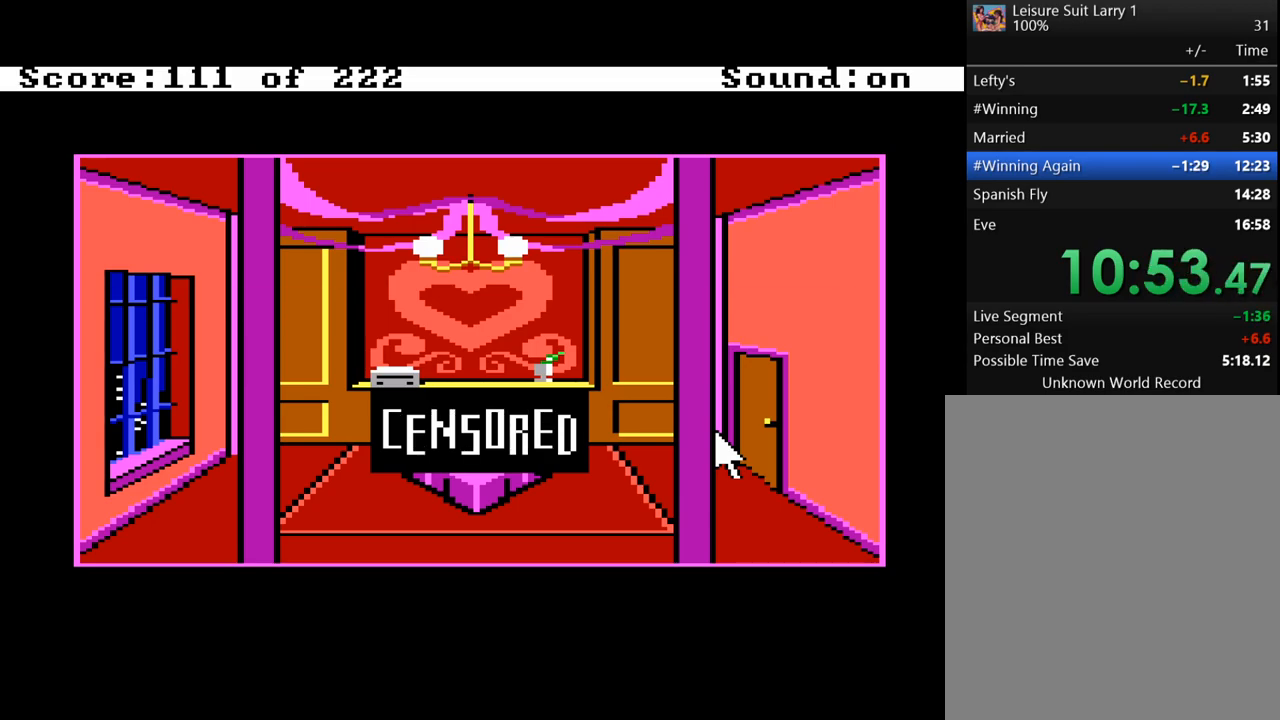
{"keys": ["return"], "events": []}
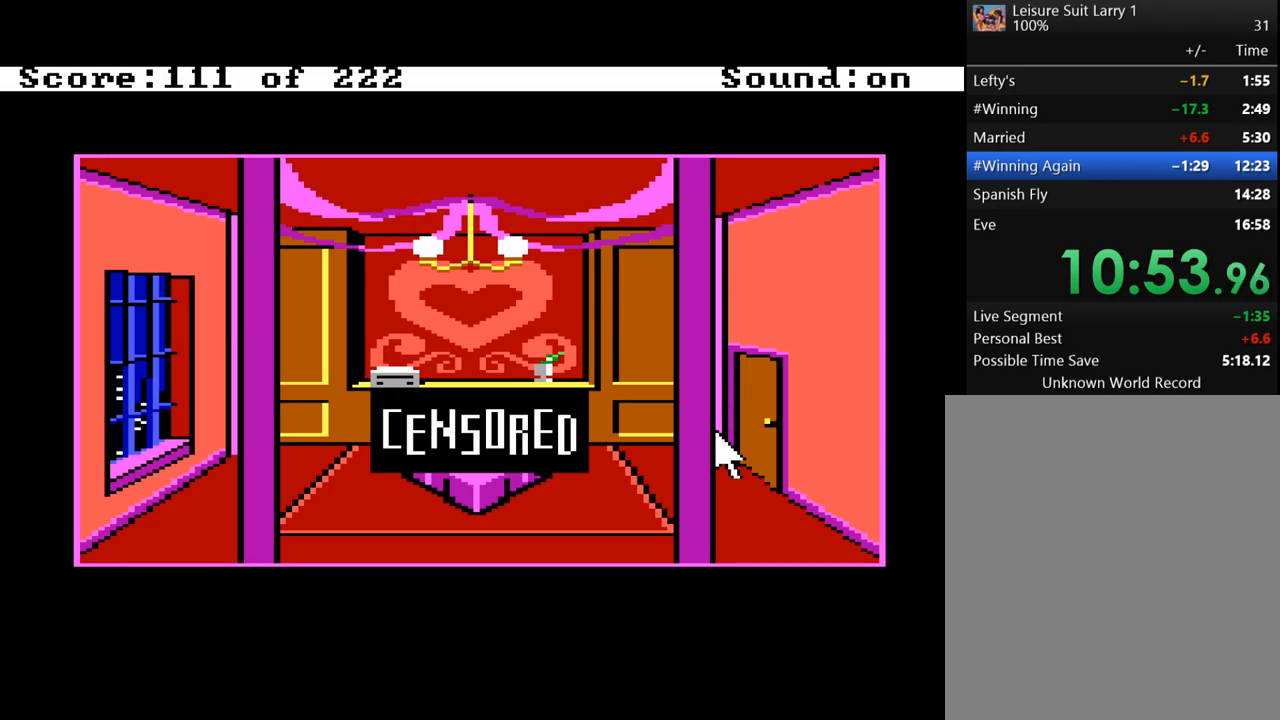
{"keys": ["return"], "events": []}
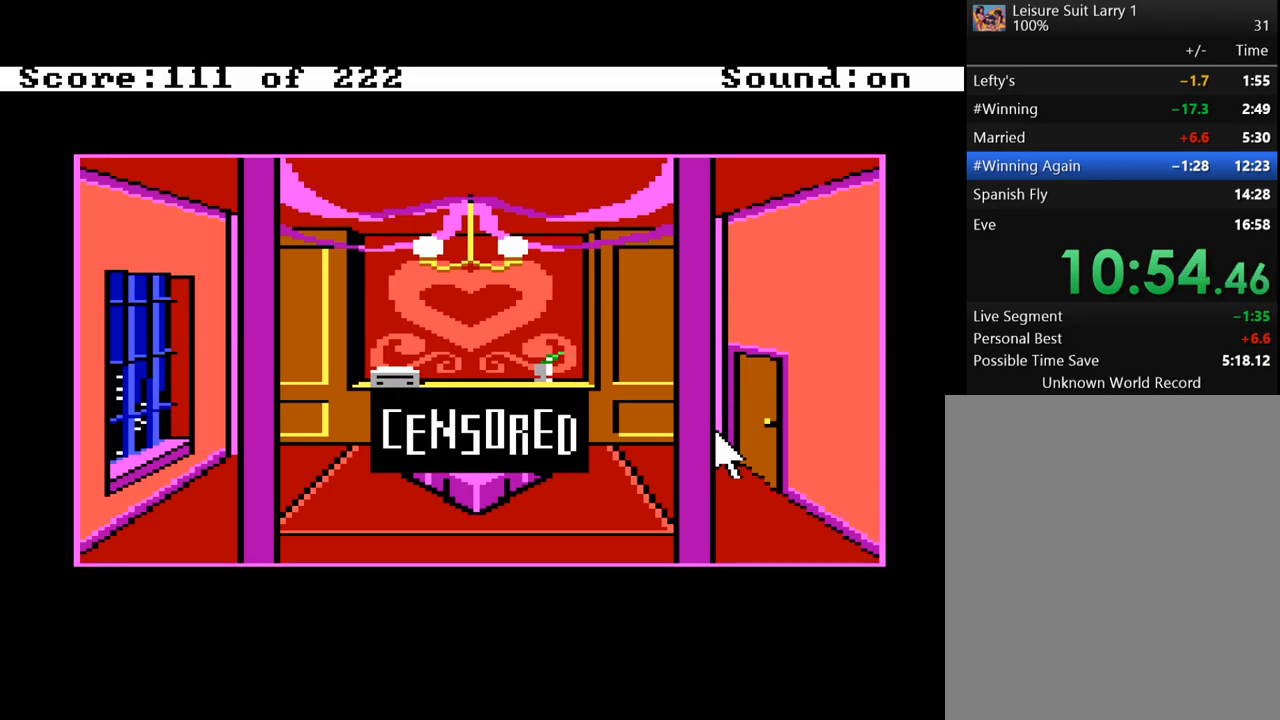
{"keys": ["return"], "events": []}
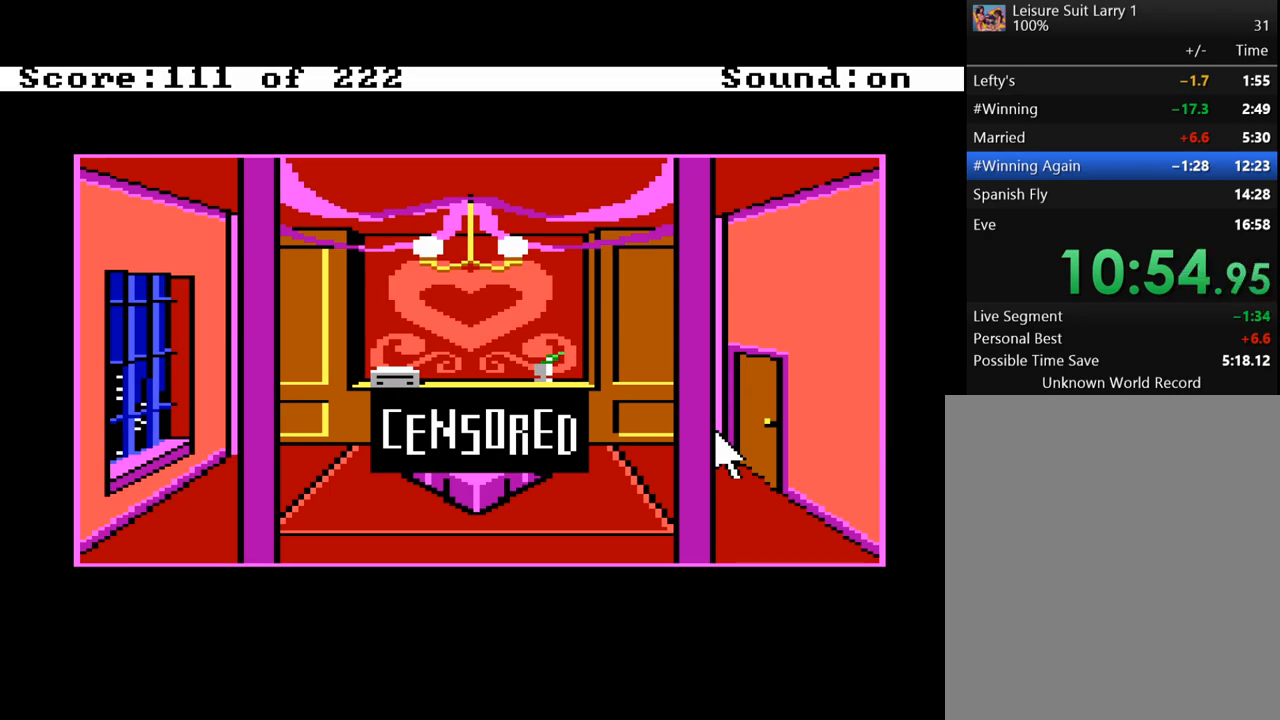
{"keys": ["return"], "events": []}
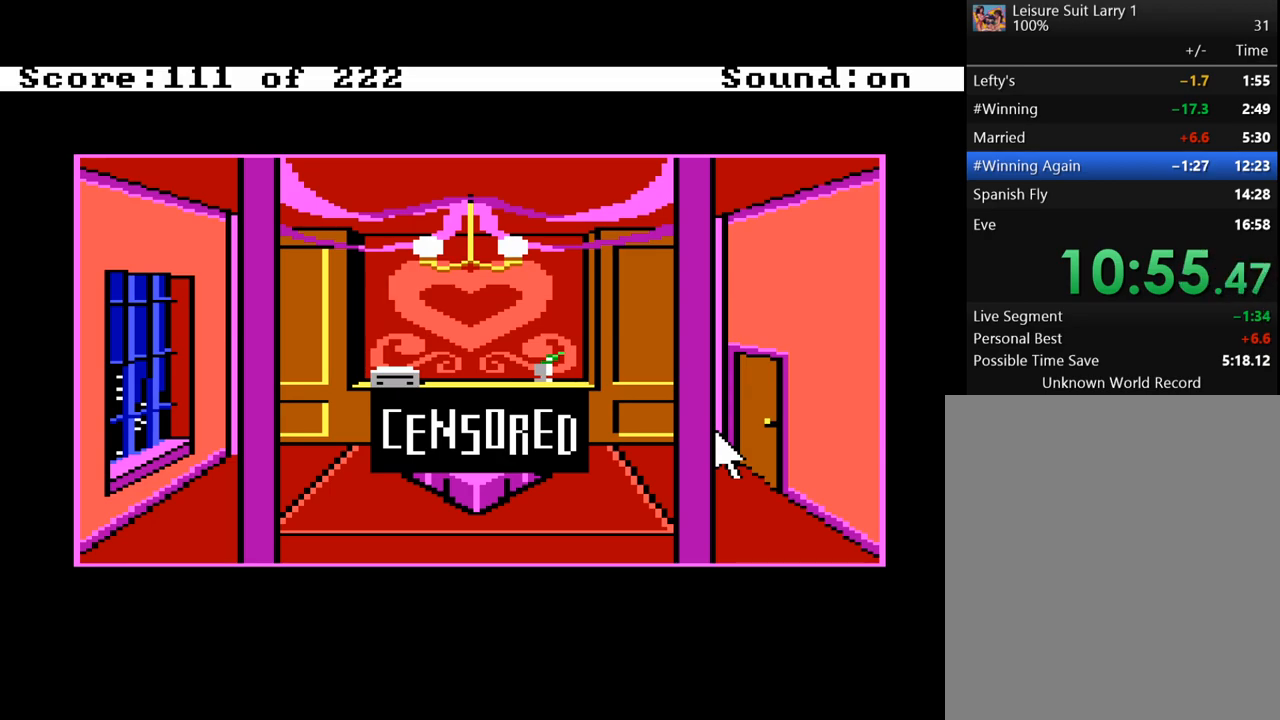
{"keys": ["return"], "events": []}
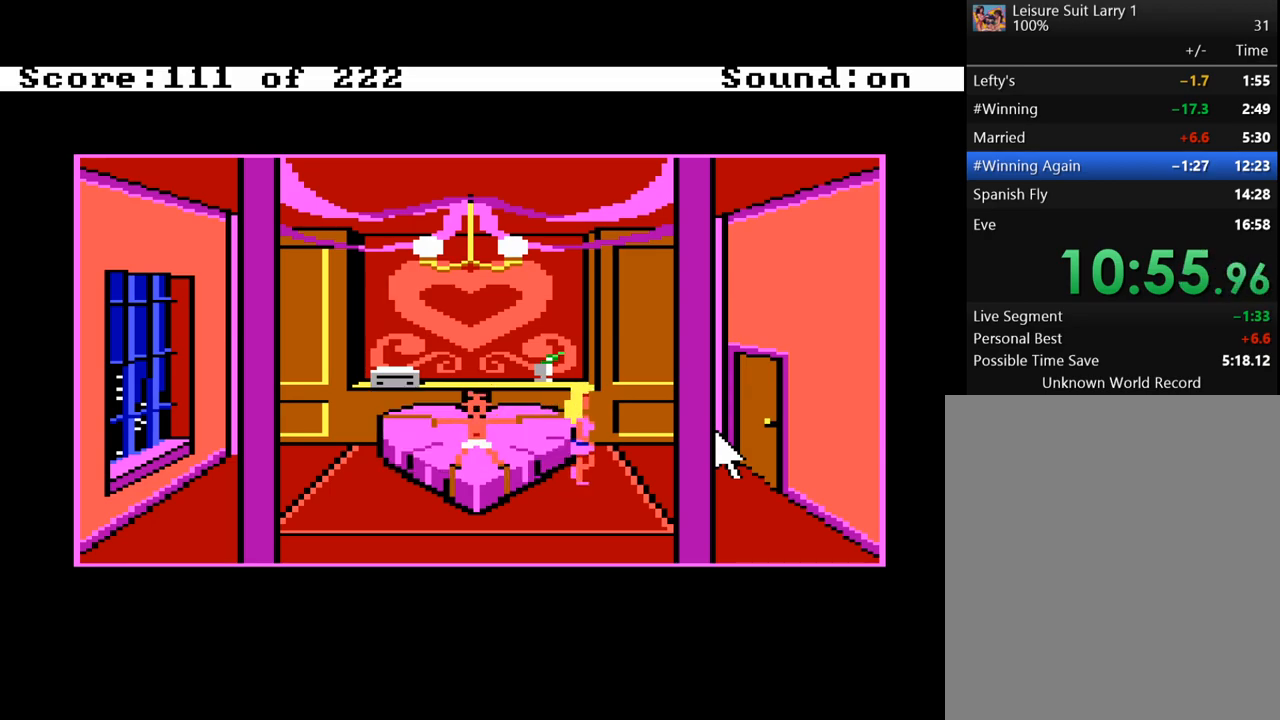
{"keys": [], "events": [[467, "return", "up"]]}
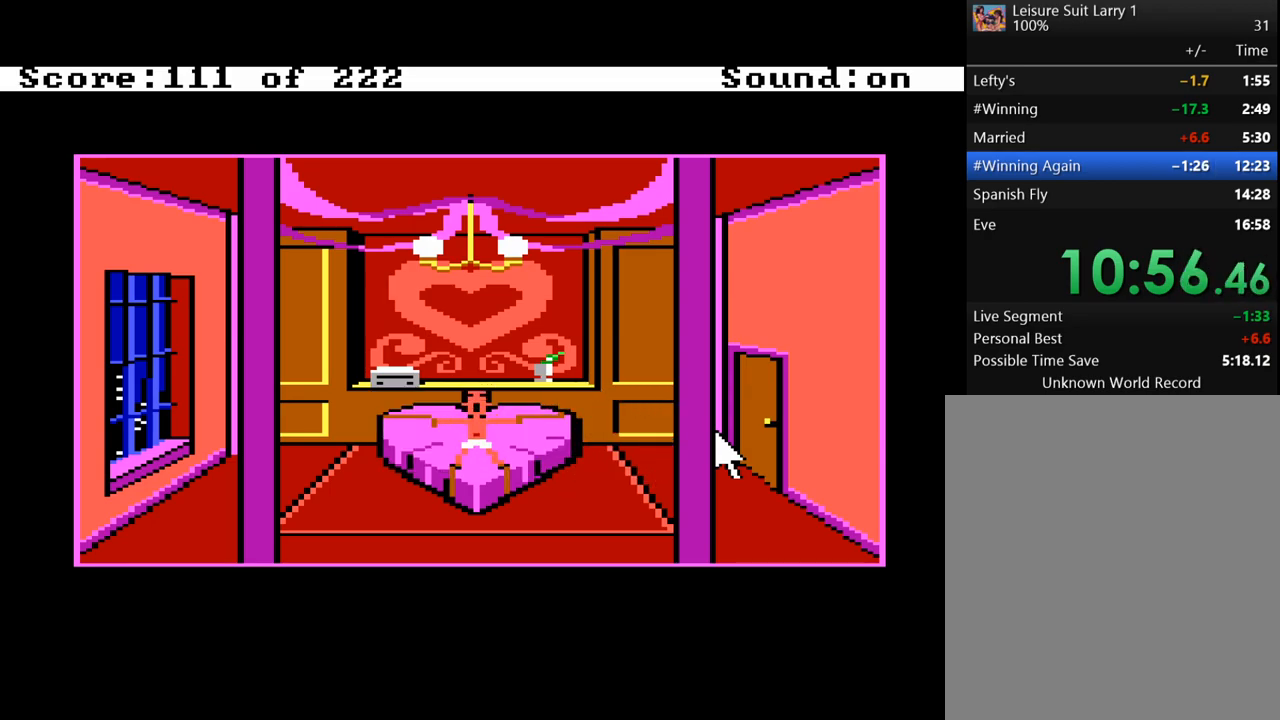
{"keys": [], "events": [[333, "return", "down"], [433, "return", "up"]]}
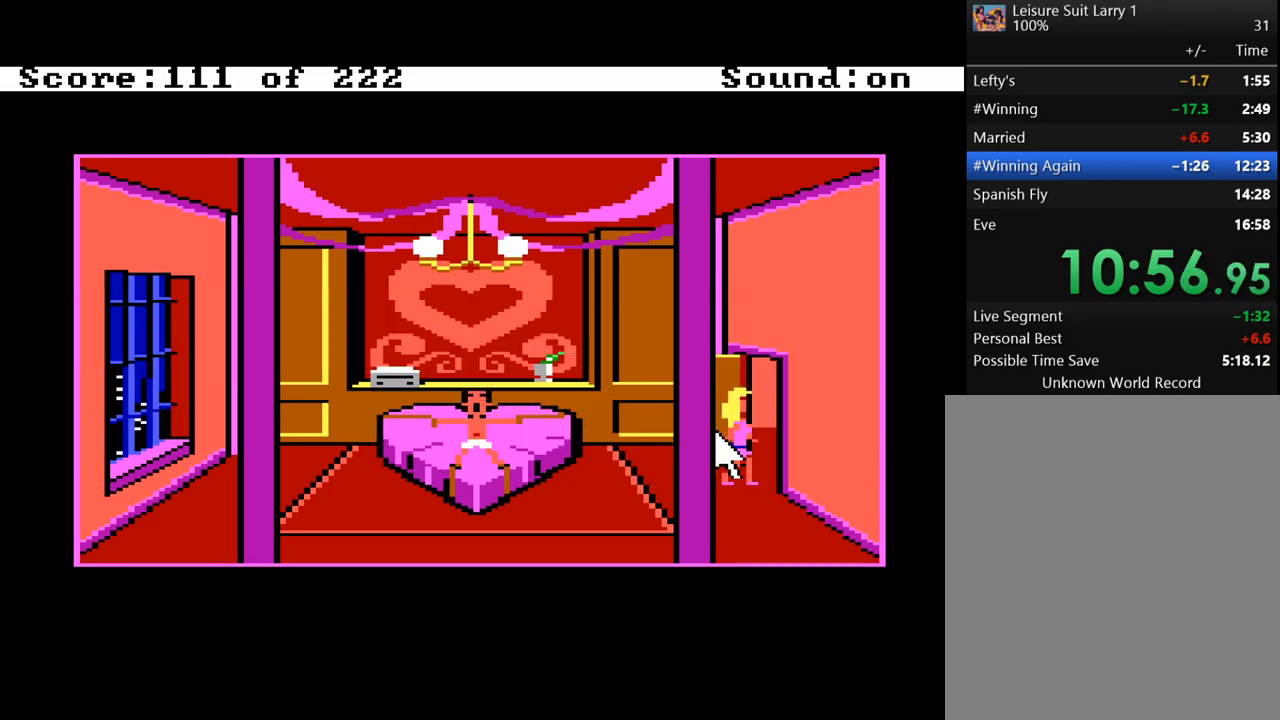
{"keys": [], "events": [[33, "return", "down"], [167, "return", "up"], [217, "return", "down"], [350, "return", "up"]]}
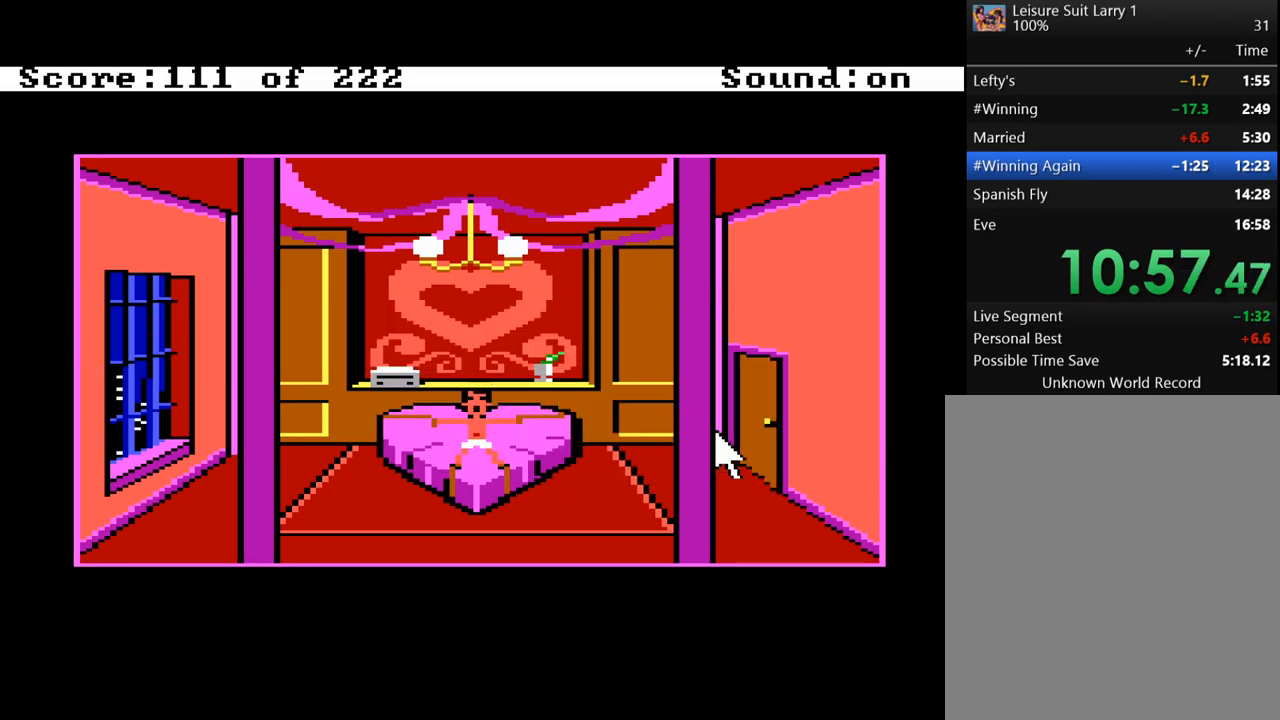
{"keys": [], "events": [[50, "return", "down"], [183, "return", "up"], [283, "return", "down"], [367, "return", "up"]]}
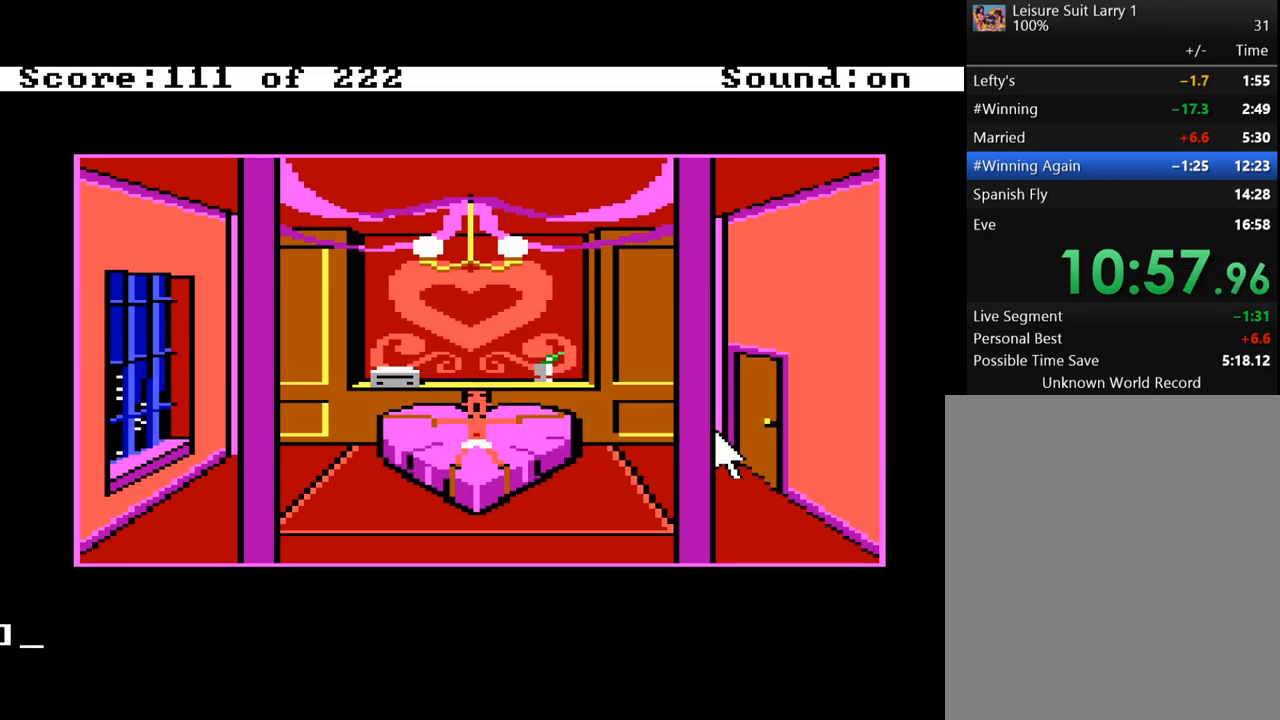
{"keys": [], "events": [[17, "return", "down"], [150, "return", "up"]]}
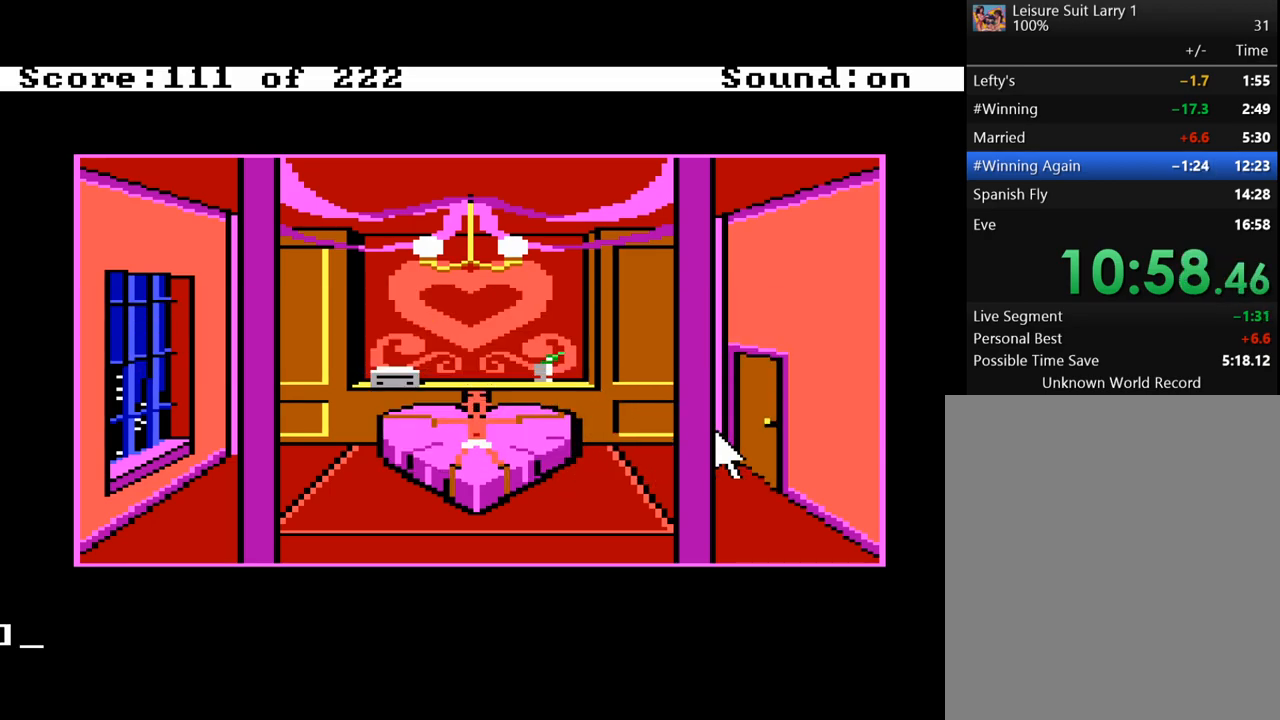
{"keys": [], "events": []}
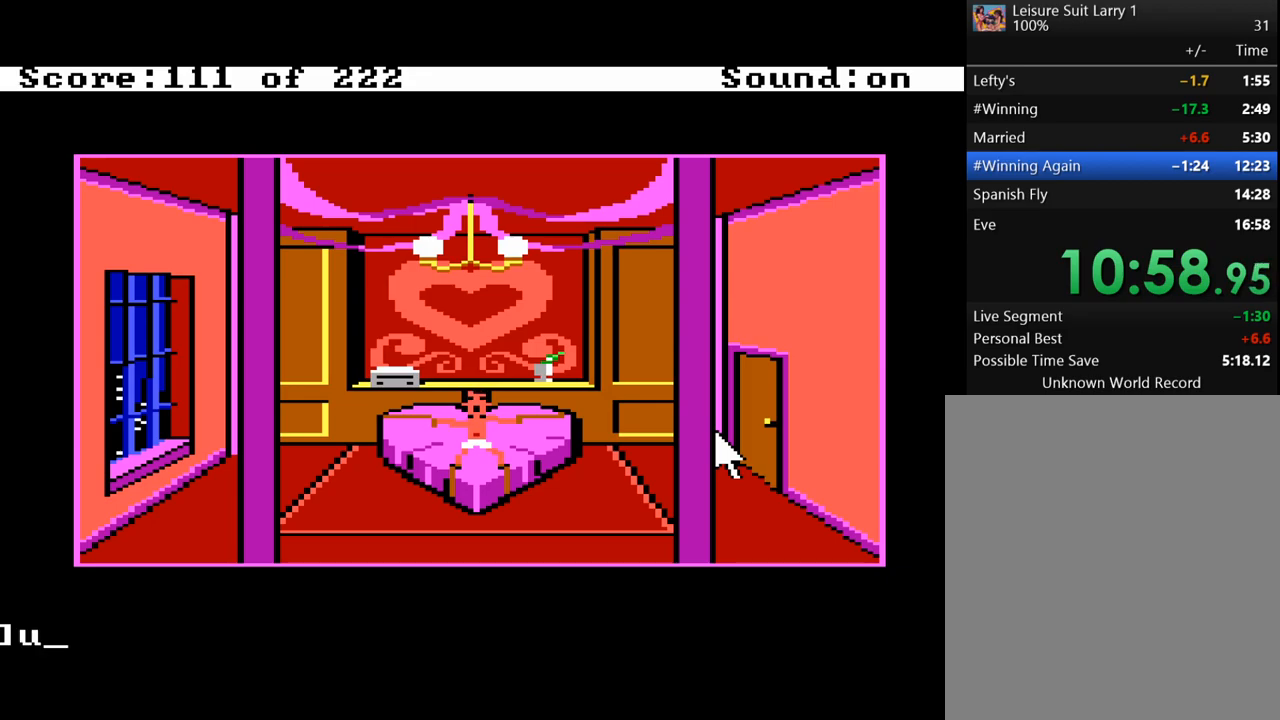
{"keys": [], "events": [[317, "space", "down"], [417, "space", "up"]]}
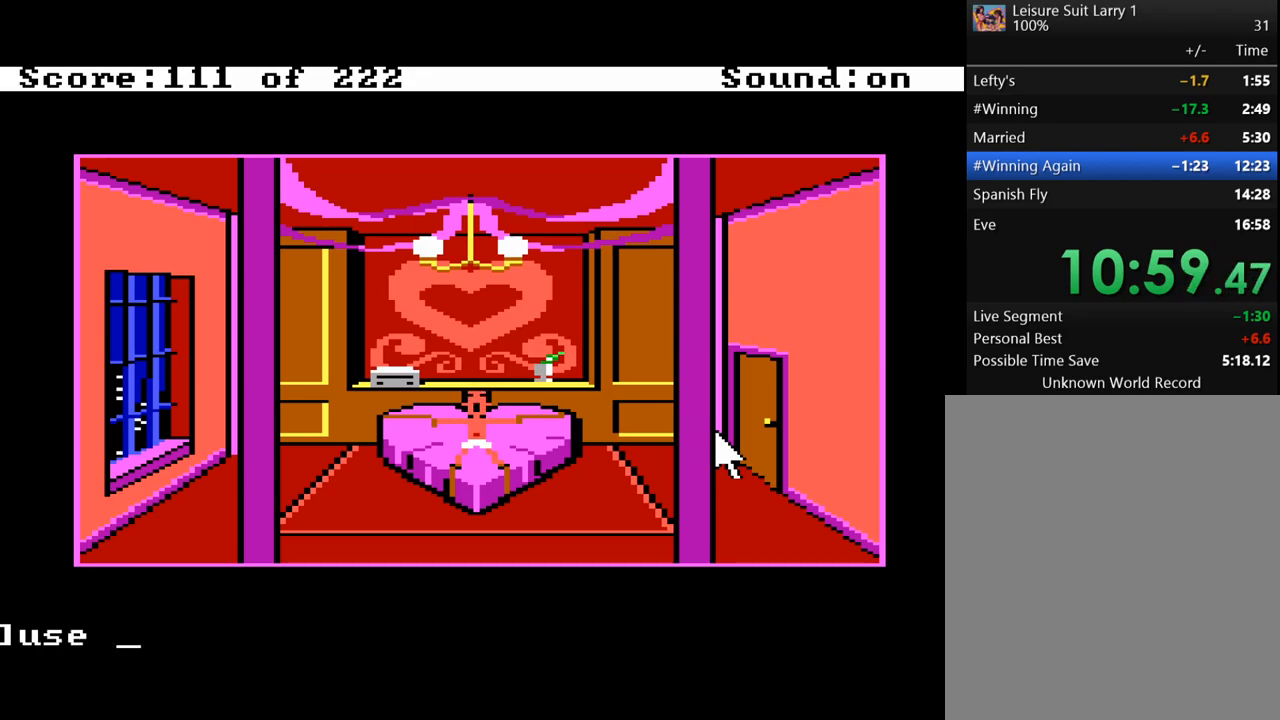
{"keys": [], "events": []}
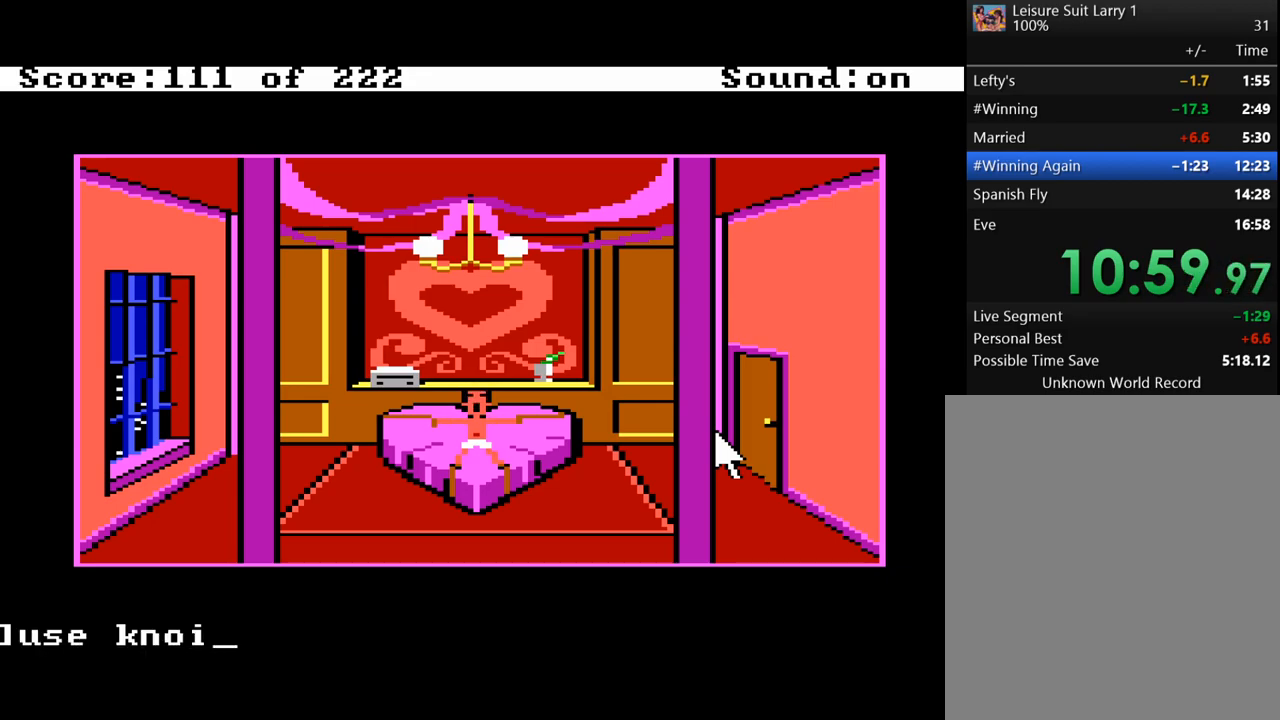
{"keys": [], "events": [[267, "backspace", "down"], [350, "backspace", "up"], [400, "backspace", "down"], [500, "backspace", "up"]]}
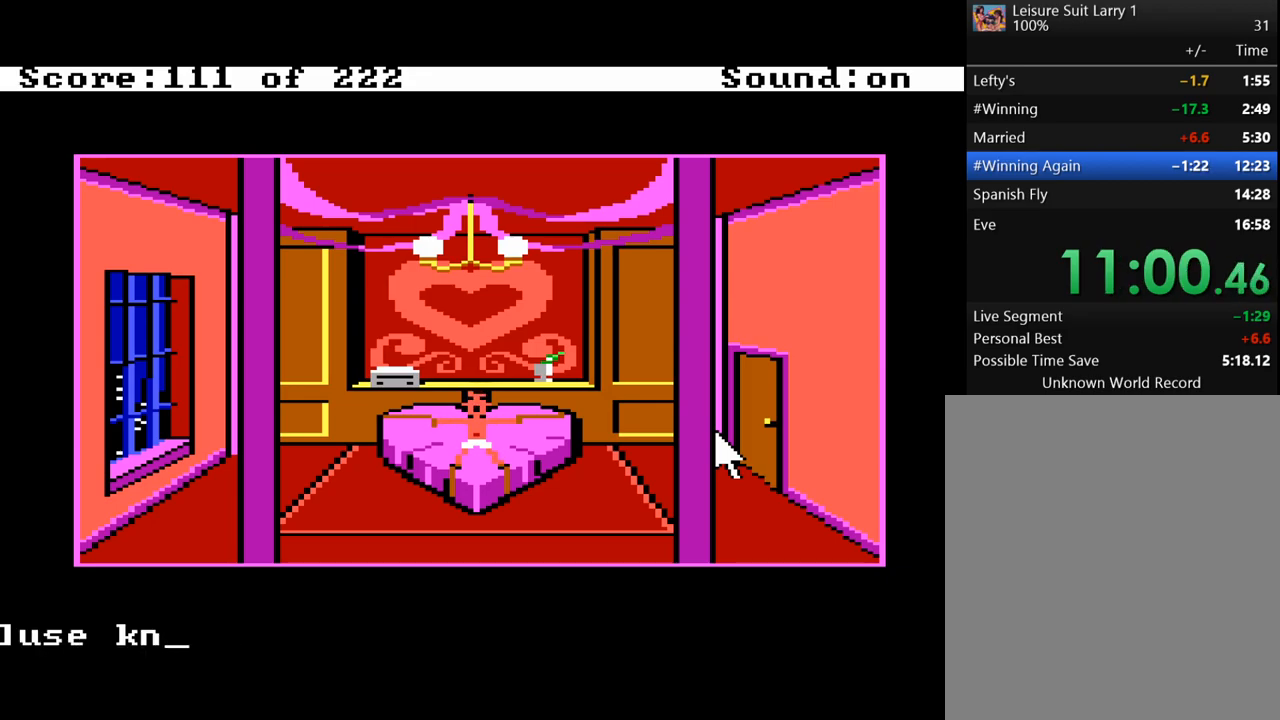
{"keys": [], "events": []}
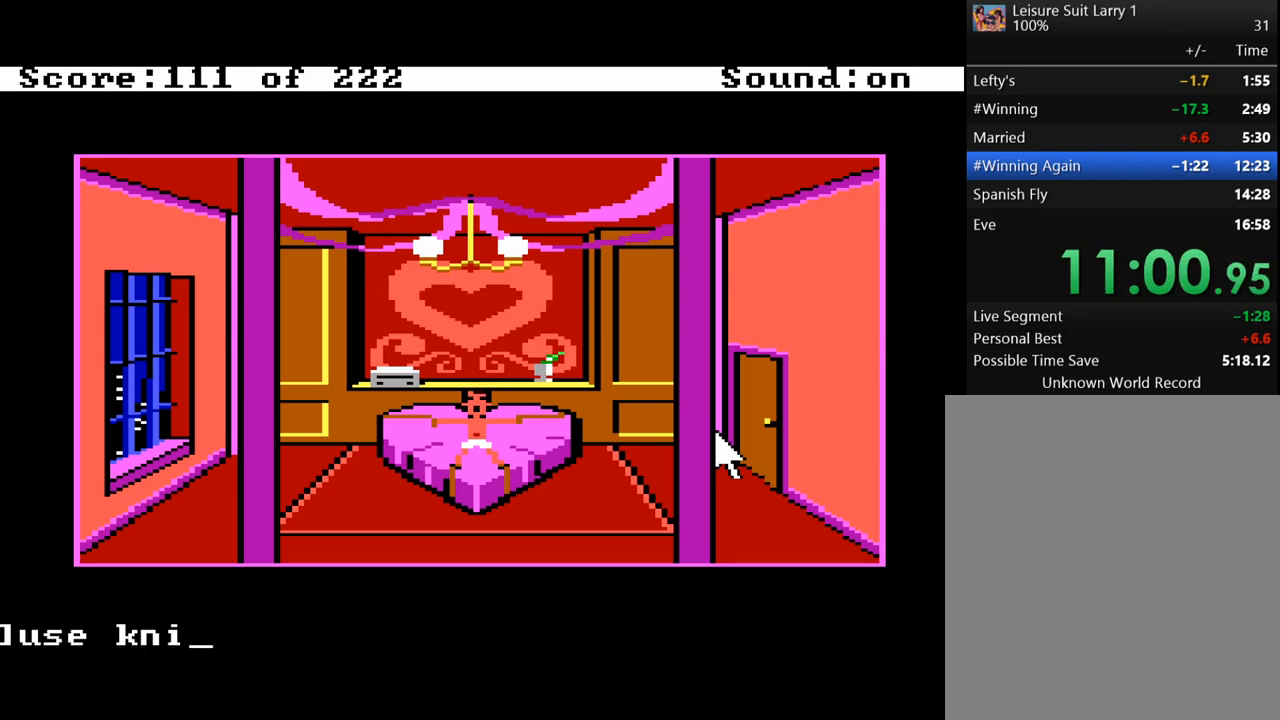
{"keys": ["return"], "events": [[383, "return", "down"]]}
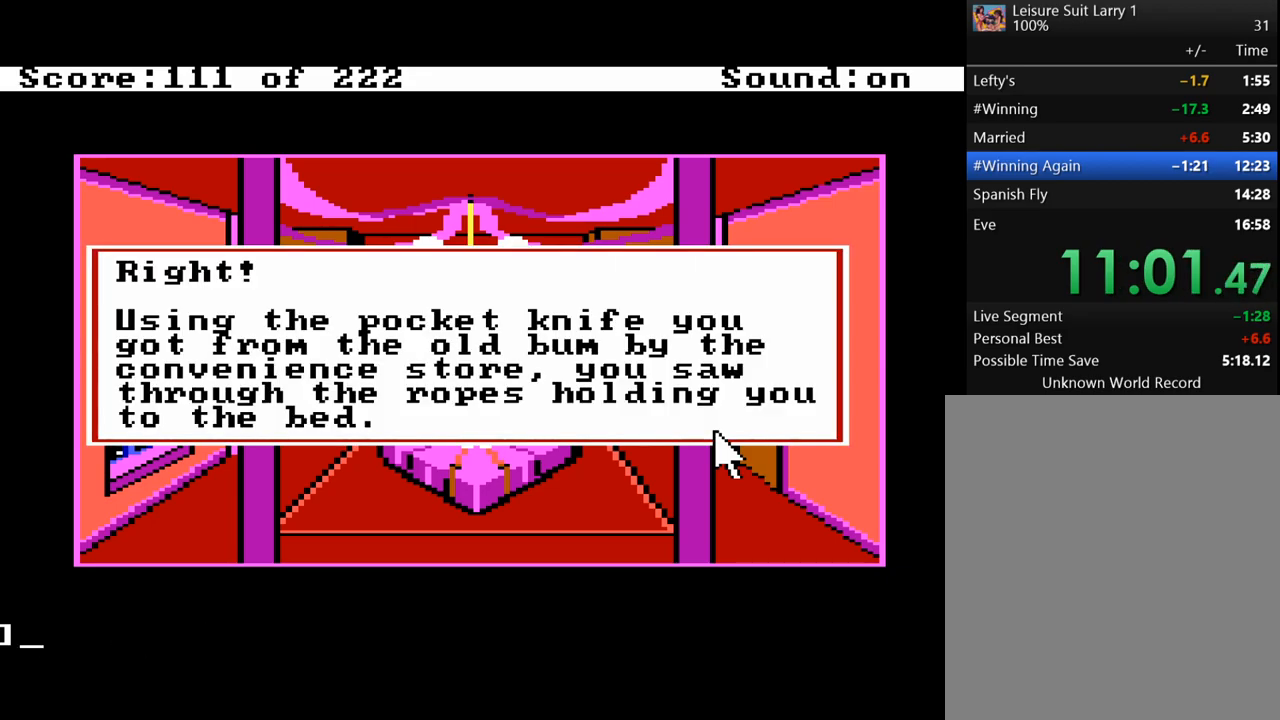
{"keys": ["return"], "events": [[33, "return", "up"], [217, "return", "down"], [317, "return", "up"], [450, "return", "down"]]}